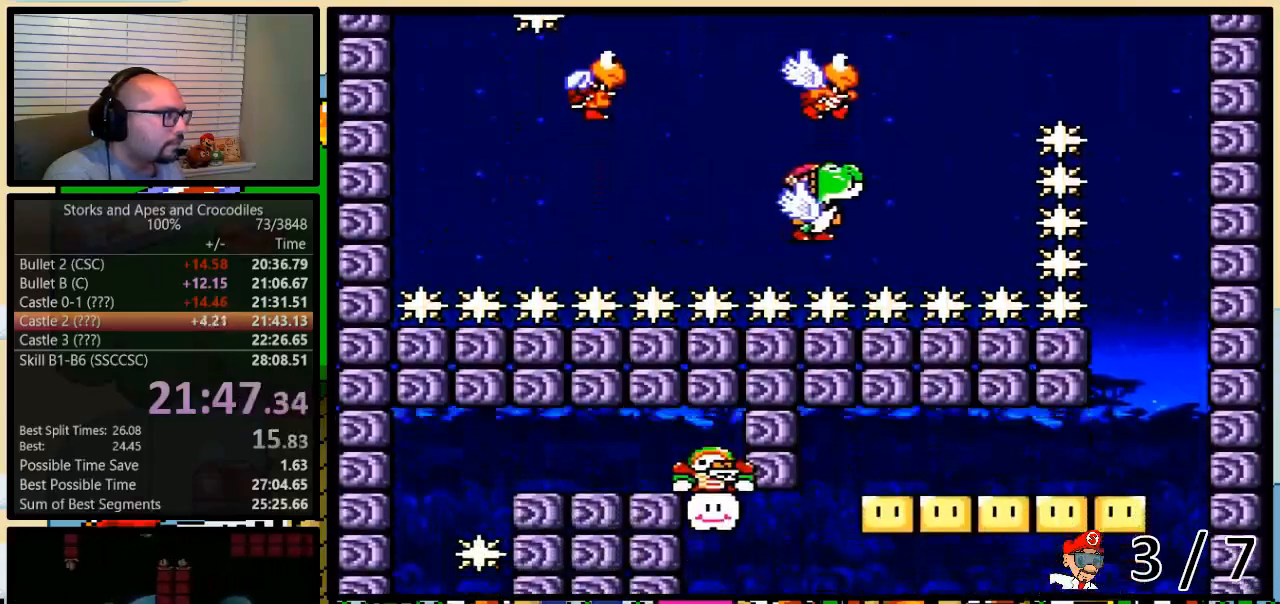
Gameplay with a controller (Nintendo layout); each line is a JSON object with the inputs held at the frame after it. "events" lists button and stick changes between this image and that frame as [ms after this image, input, new state], when the widget could be followed in between. Not read: L3 R3.
{"buttons": ["Y", "DPAD_UP", "DPAD_RIGHT"], "events": [[17, "B", "down"], [67, "DPAD_UP", "up"], [100, "B", "up"], [133, "DPAD_UP", "down"], [167, "DPAD_LEFT", "down"], [167, "DPAD_UP", "up"], [267, "DPAD_LEFT", "up"], [267, "DPAD_UP", "down"], [300, "DPAD_UP", "up"], [383, "B", "down"], [417, "DPAD_UP", "down"], [450, "B", "up"]]}
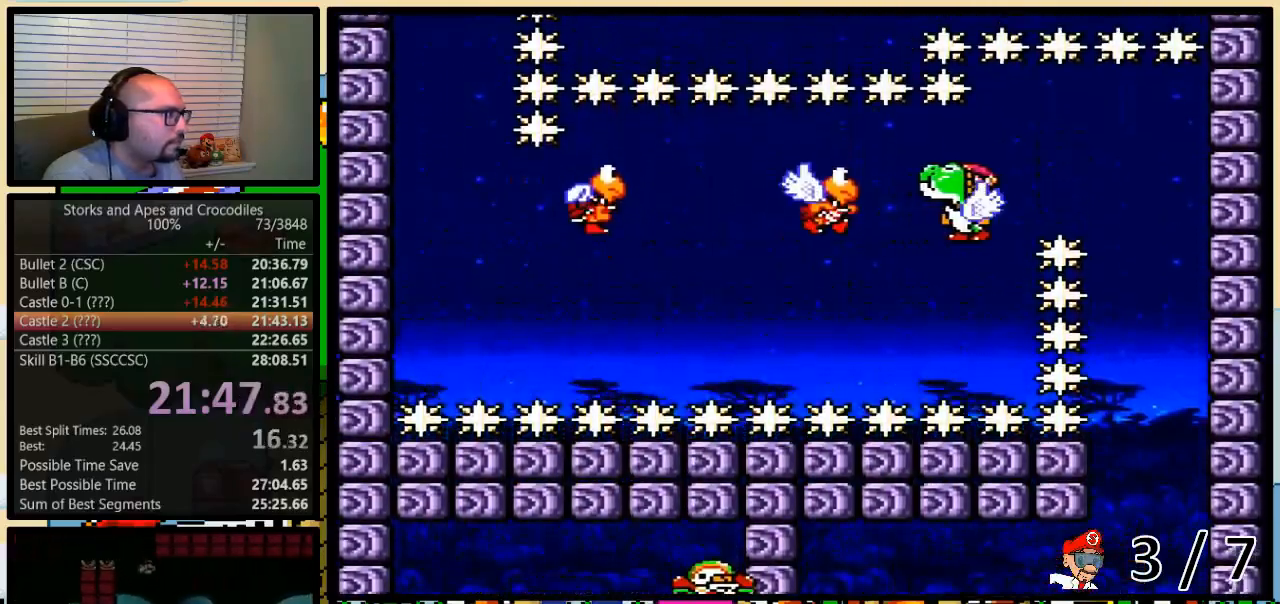
{"buttons": ["Y"], "events": [[33, "DPAD_UP", "up"], [317, "DPAD_RIGHT", "up"]]}
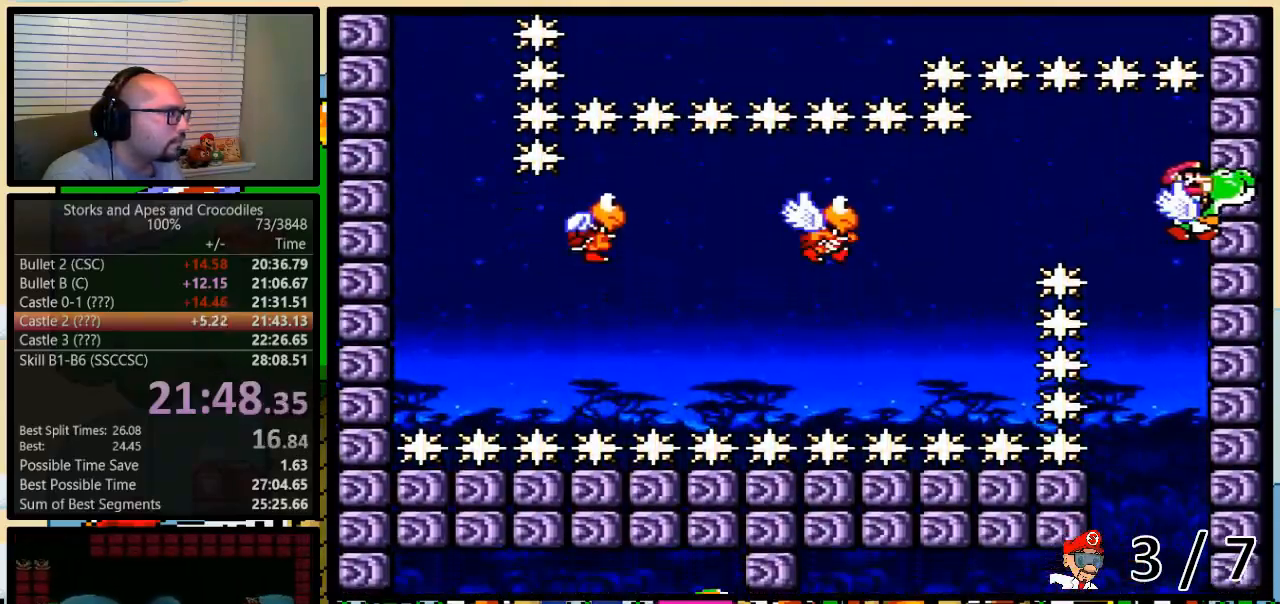
{"buttons": ["Y"], "events": []}
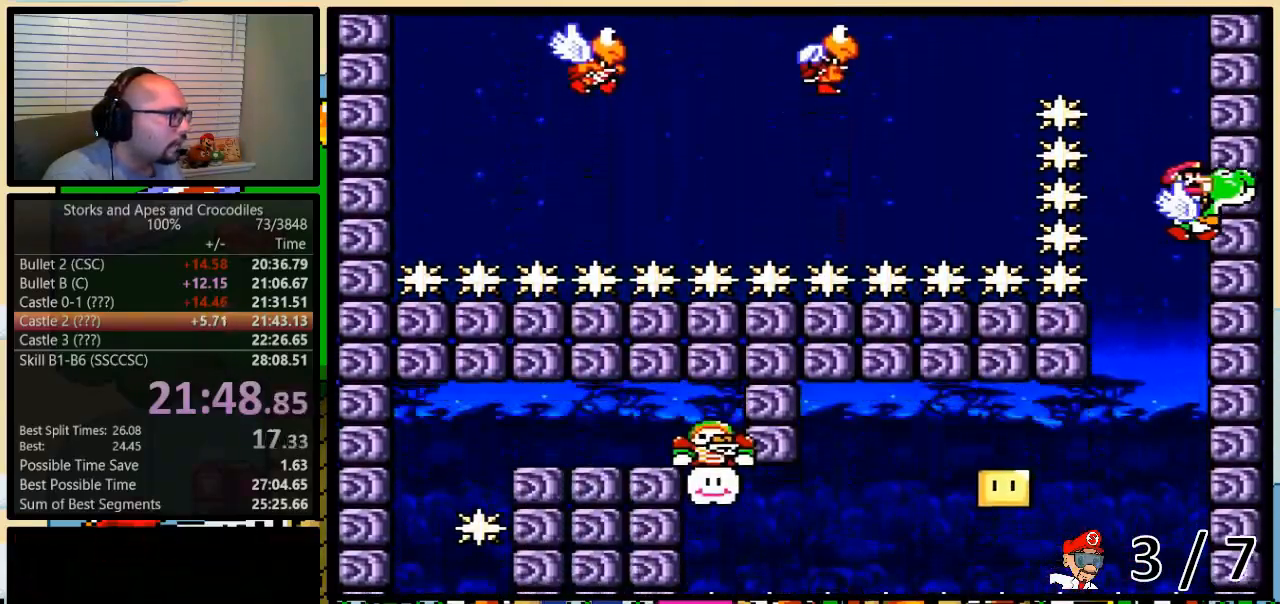
{"buttons": ["Y", "DPAD_LEFT"], "events": [[233, "DPAD_LEFT", "down"]]}
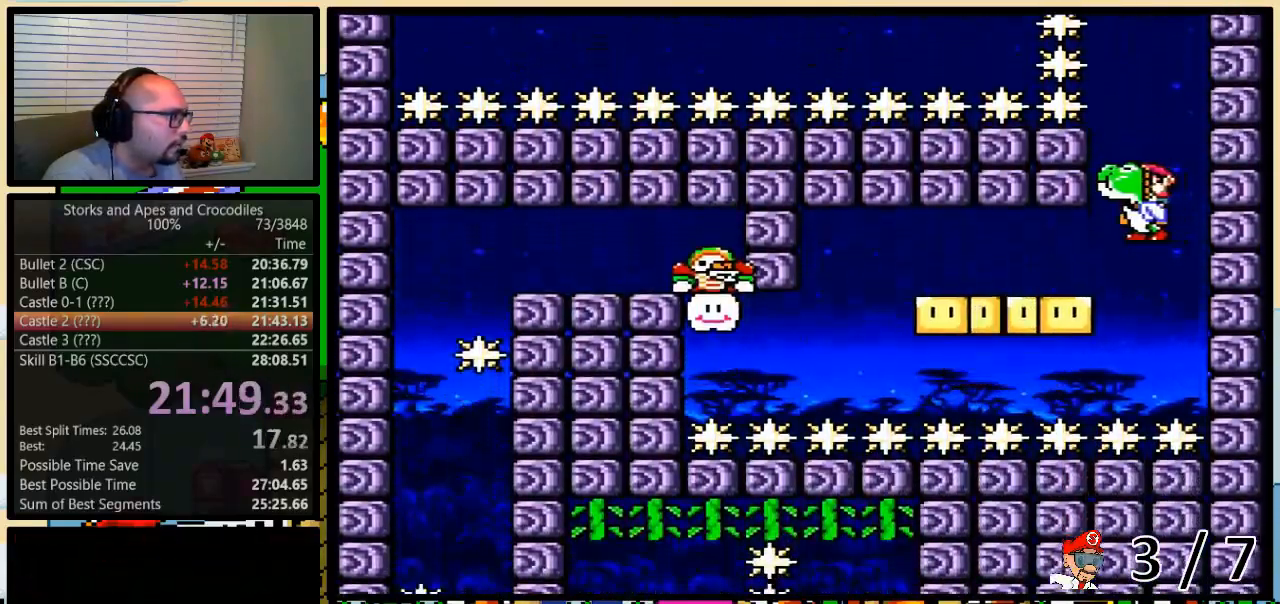
{"buttons": ["Y", "DPAD_LEFT"], "events": [[300, "B", "down"], [483, "B", "up"]]}
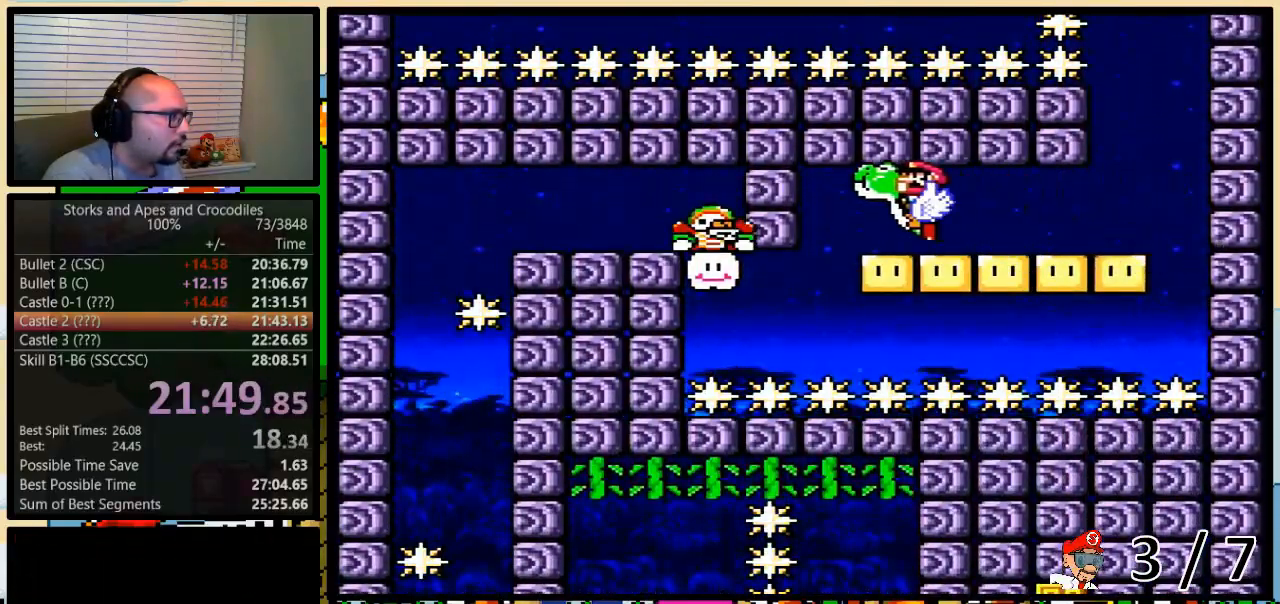
{"buttons": ["Y", "DPAD_UP", "DPAD_LEFT"], "events": [[50, "DPAD_UP", "down"], [67, "DPAD_LEFT", "up"], [67, "DPAD_RIGHT", "down"], [67, "DPAD_UP", "up"], [133, "DPAD_UP", "down"], [233, "DPAD_LEFT", "down"], [233, "DPAD_RIGHT", "up"], [233, "DPAD_UP", "up"], [317, "DPAD_UP", "down"]]}
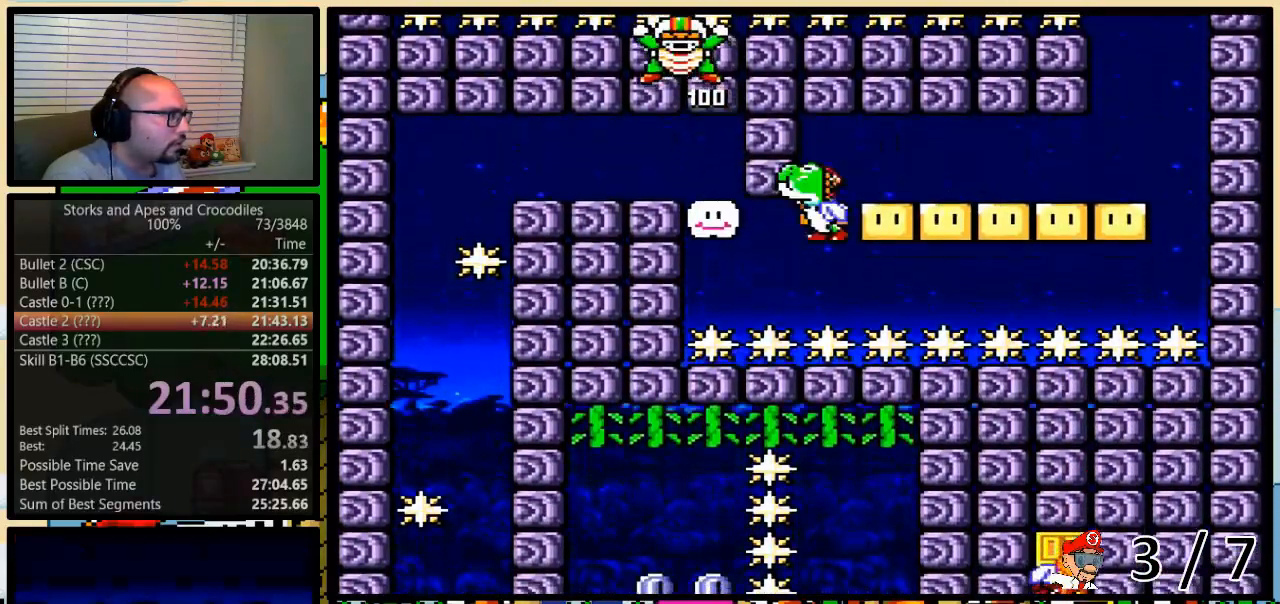
{"buttons": ["B", "Y", "DPAD_UP", "DPAD_LEFT"], "events": [[133, "B", "down"], [300, "B", "up"], [450, "B", "down"]]}
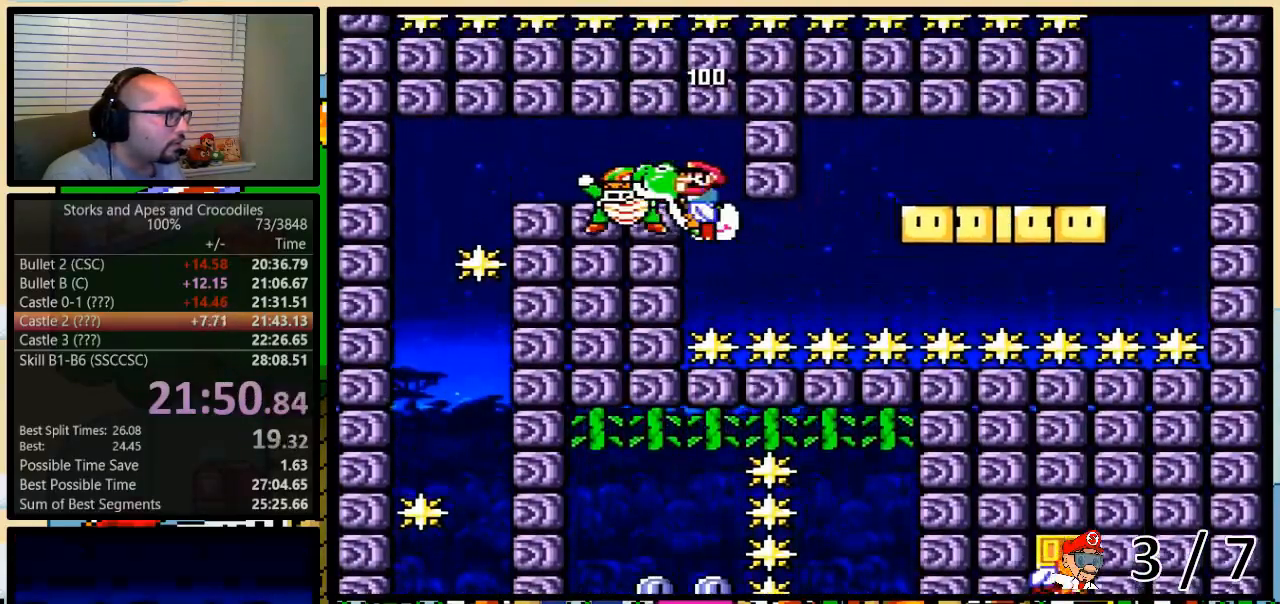
{"buttons": ["Y", "DPAD_LEFT"], "events": [[100, "B", "up"], [200, "DPAD_UP", "up"]]}
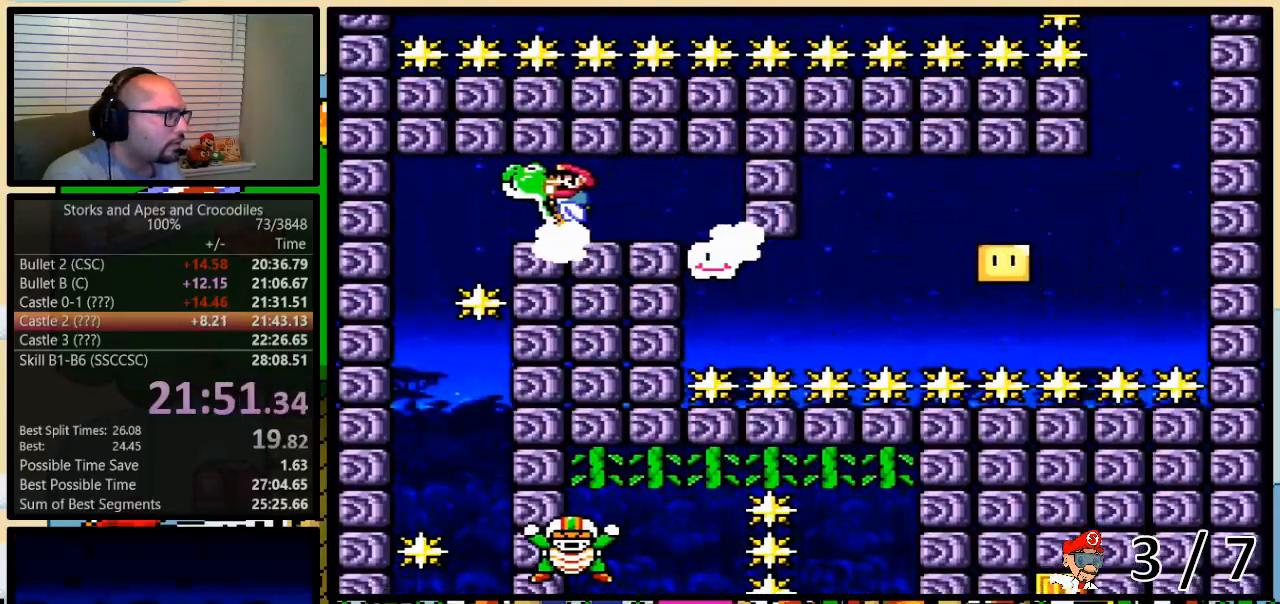
{"buttons": ["Y"], "events": [[350, "DPAD_LEFT", "up"]]}
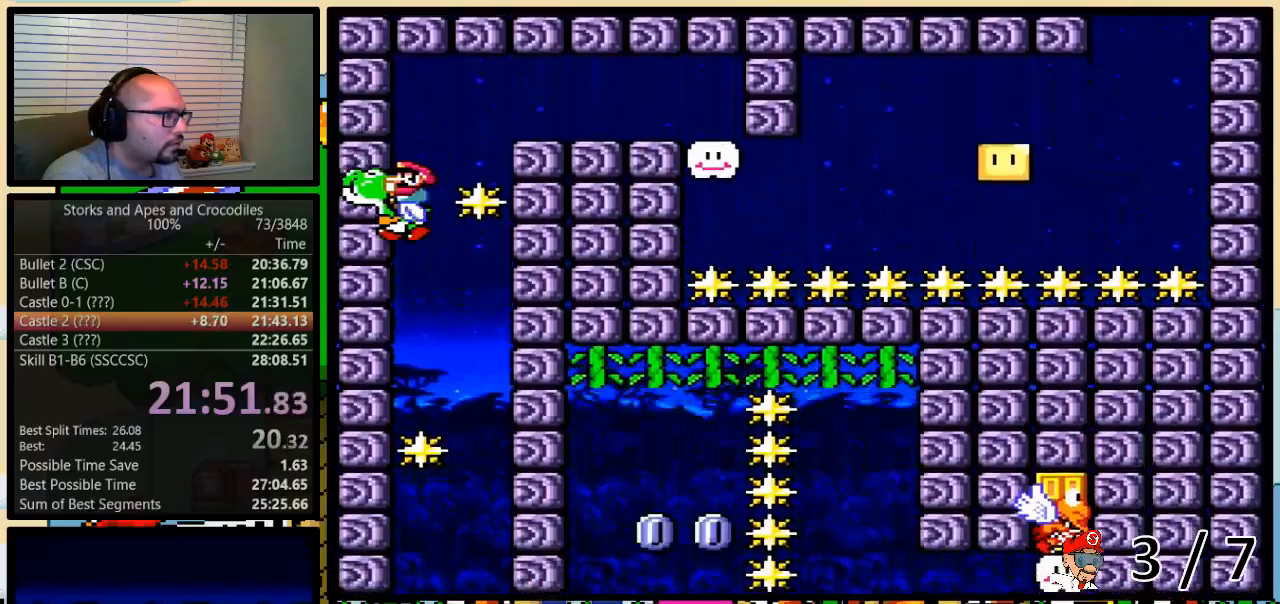
{"buttons": ["Y"], "events": [[33, "DPAD_RIGHT", "down"], [67, "DPAD_UP", "down"], [133, "DPAD_UP", "up"], [450, "DPAD_RIGHT", "up"]]}
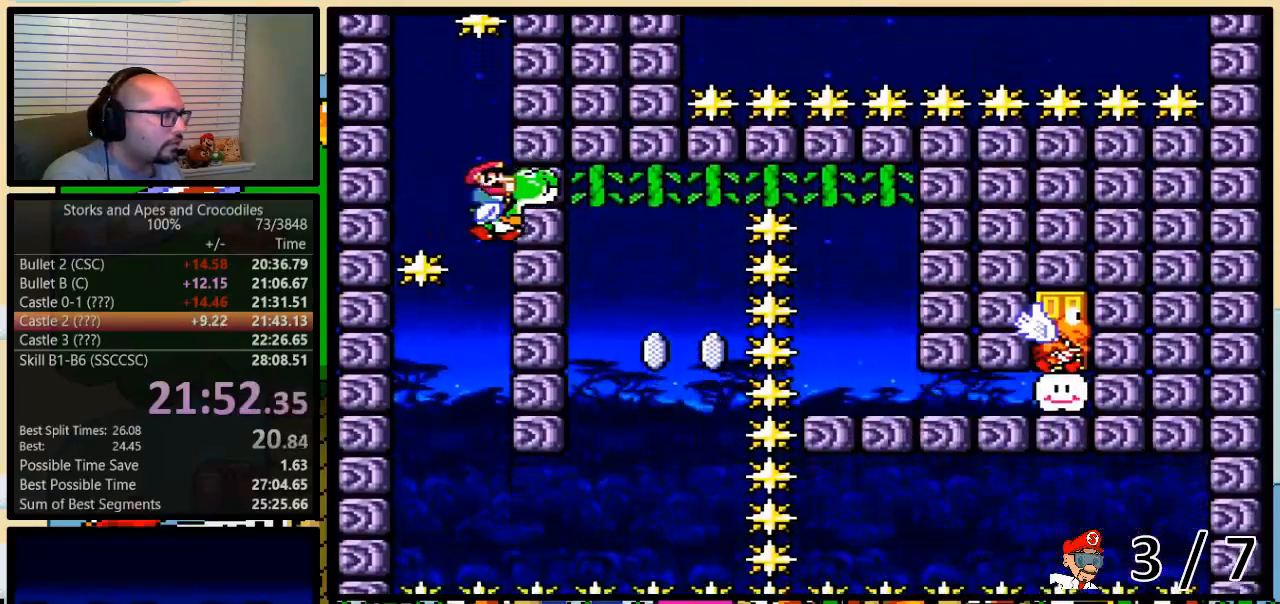
{"buttons": ["Y", "DPAD_RIGHT"], "events": [[67, "DPAD_RIGHT", "down"]]}
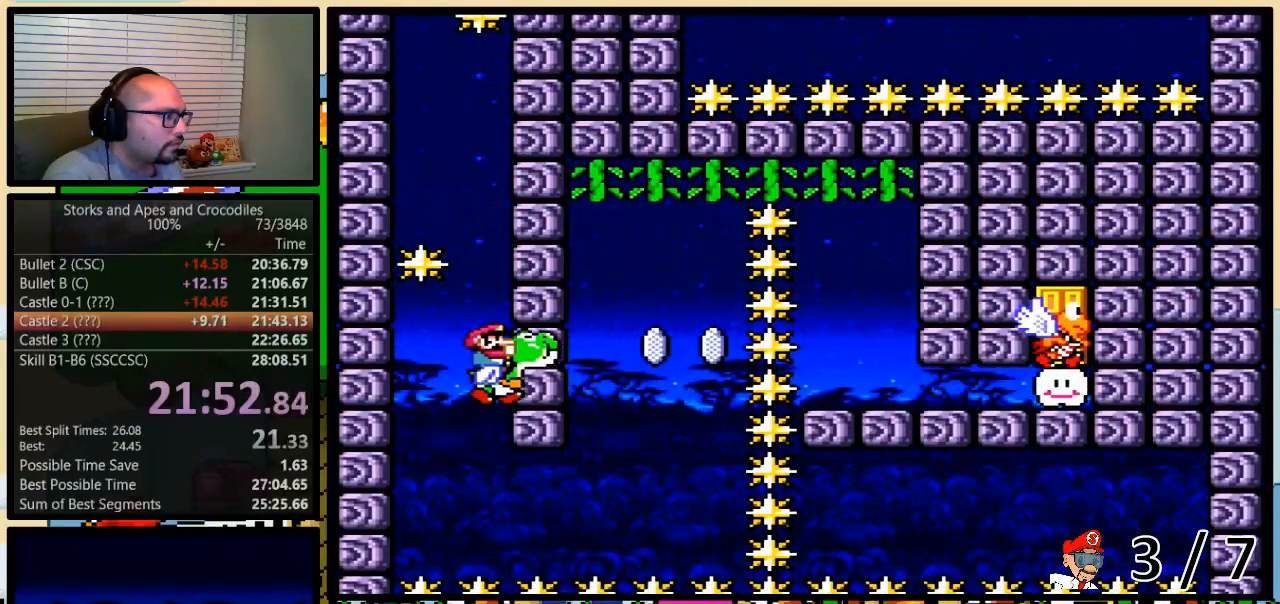
{"buttons": ["B", "Y", "DPAD_UP", "DPAD_RIGHT"], "events": [[133, "DPAD_UP", "down"], [350, "B", "down"]]}
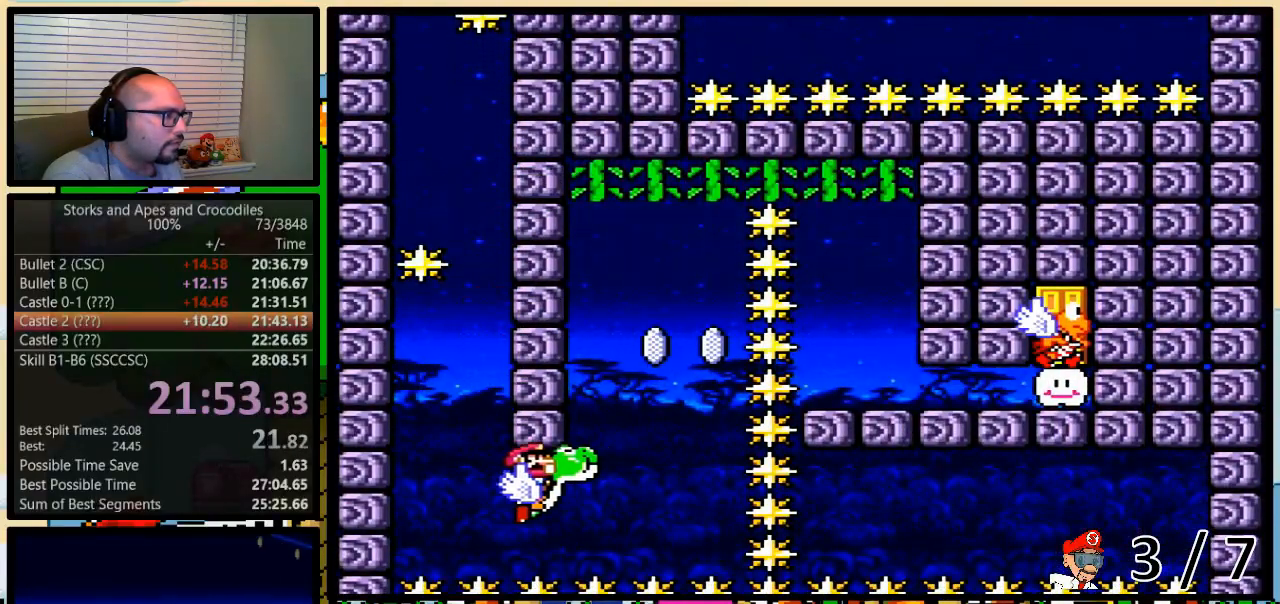
{"buttons": ["B", "Y", "DPAD_UP", "DPAD_RIGHT"], "events": [[17, "B", "up"], [50, "DPAD_UP", "up"], [67, "DPAD_UP", "down"], [100, "DPAD_RIGHT", "up"], [133, "DPAD_LEFT", "down"], [133, "DPAD_UP", "up"], [317, "B", "down"], [350, "DPAD_UP", "down"], [383, "DPAD_LEFT", "up"], [383, "DPAD_RIGHT", "down"]]}
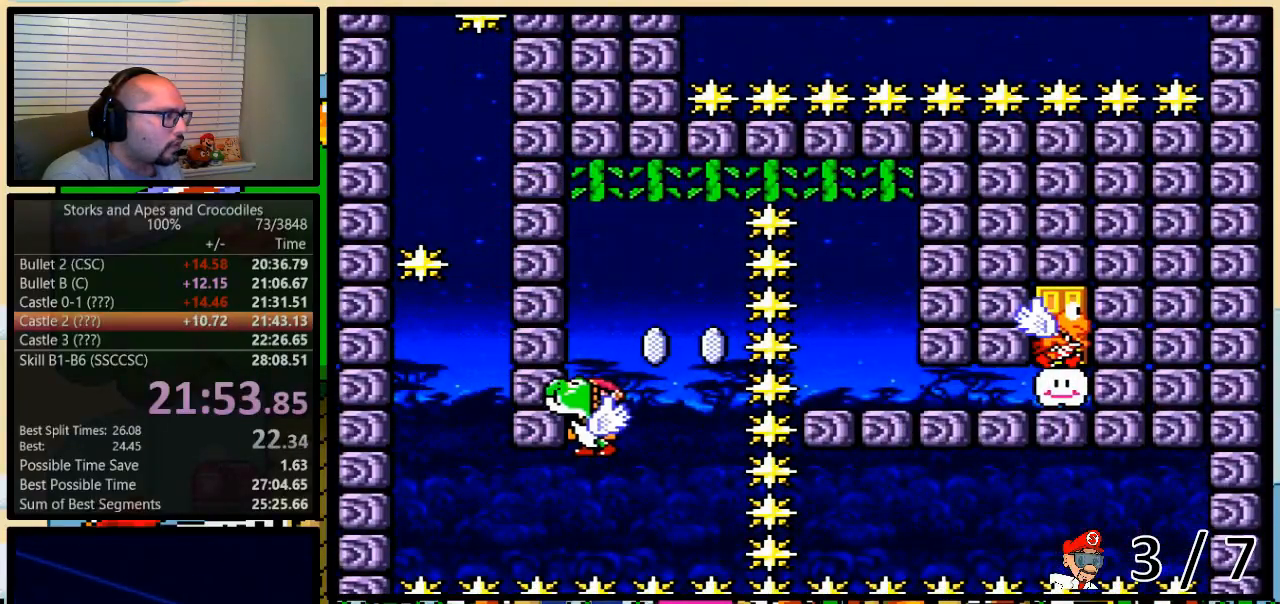
{"buttons": ["A", "B", "X", "Y", "DPAD_UP", "DPAD_RIGHT"], "events": [[17, "B", "up"], [67, "Y", "up"], [133, "Y", "down"], [167, "X", "down"], [200, "A", "down"], [200, "B", "down"], [200, "DPAD_LEFT", "down"], [200, "DPAD_RIGHT", "up"], [350, "DPAD_LEFT", "up"], [400, "DPAD_RIGHT", "down"]]}
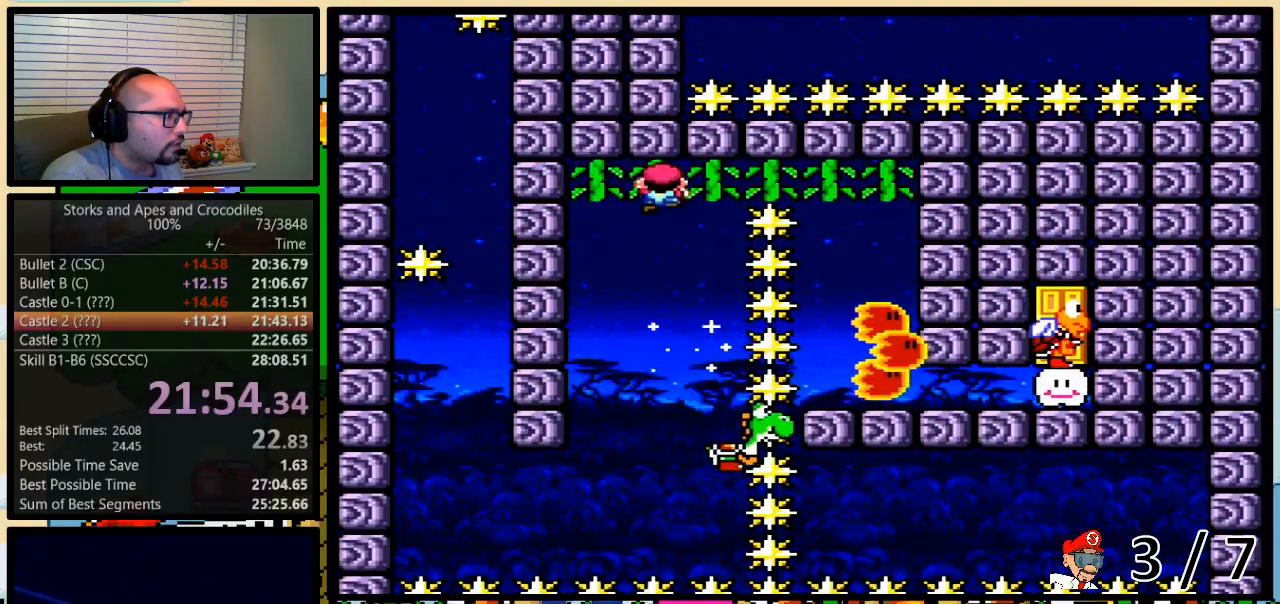
{"buttons": ["Y", "DPAD_RIGHT"], "events": [[17, "A", "up"], [50, "B", "up"], [50, "X", "up"], [350, "DPAD_UP", "up"]]}
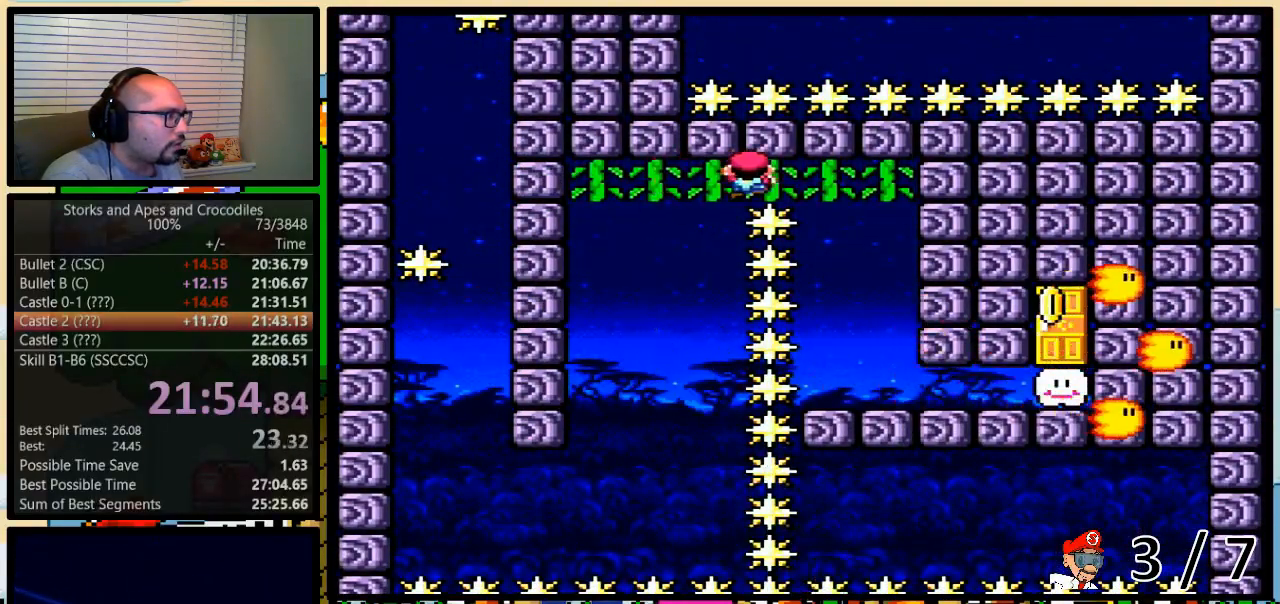
{"buttons": ["Y"], "events": [[350, "B", "down"], [383, "DPAD_RIGHT", "up"], [450, "B", "up"]]}
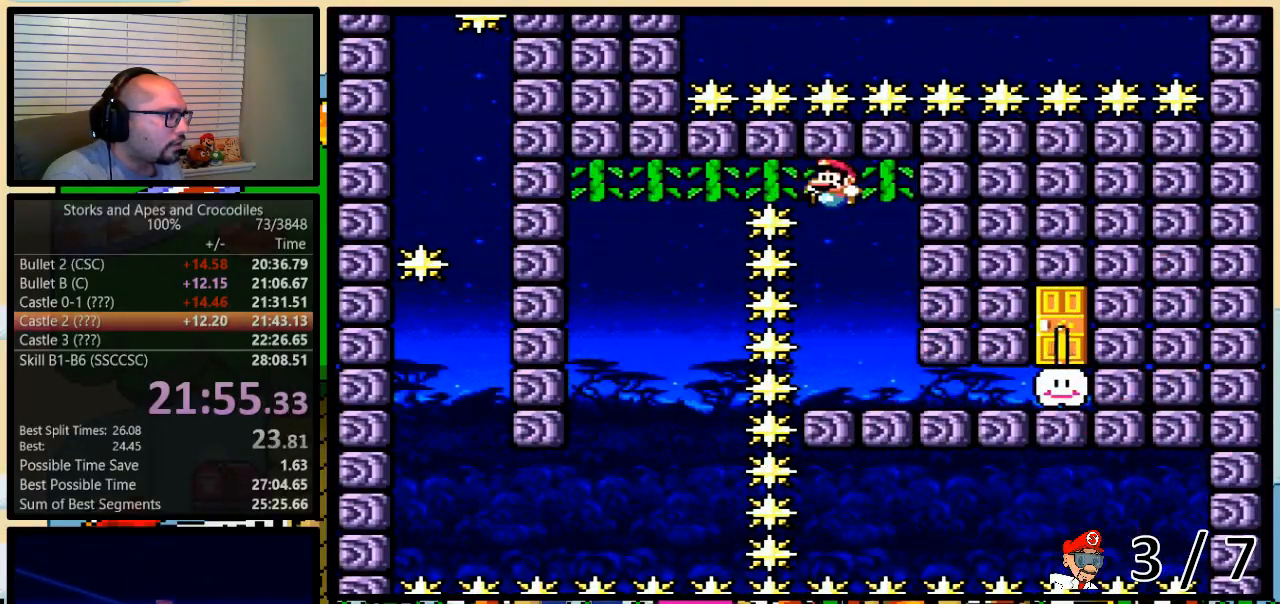
{"buttons": ["Y", "DPAD_RIGHT"], "events": [[33, "DPAD_RIGHT", "down"]]}
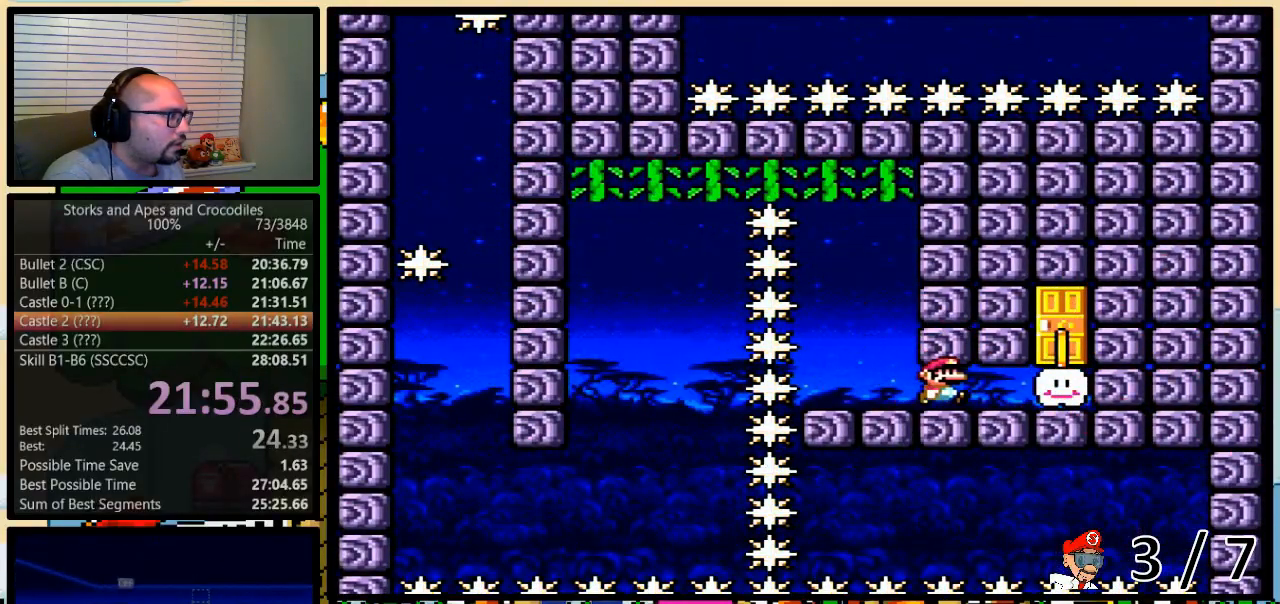
{"buttons": ["Y"], "events": [[200, "B", "down"], [200, "DPAD_RIGHT", "up"], [283, "B", "up"]]}
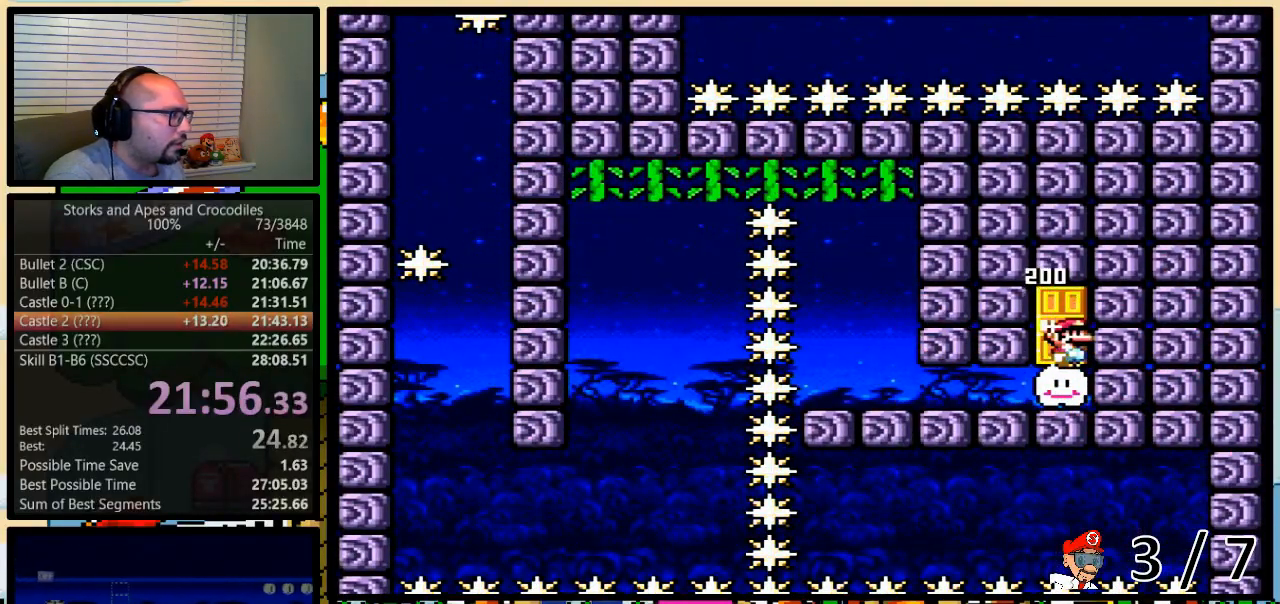
{"buttons": ["Y"], "events": [[83, "DPAD_UP", "down"], [233, "DPAD_UP", "up"]]}
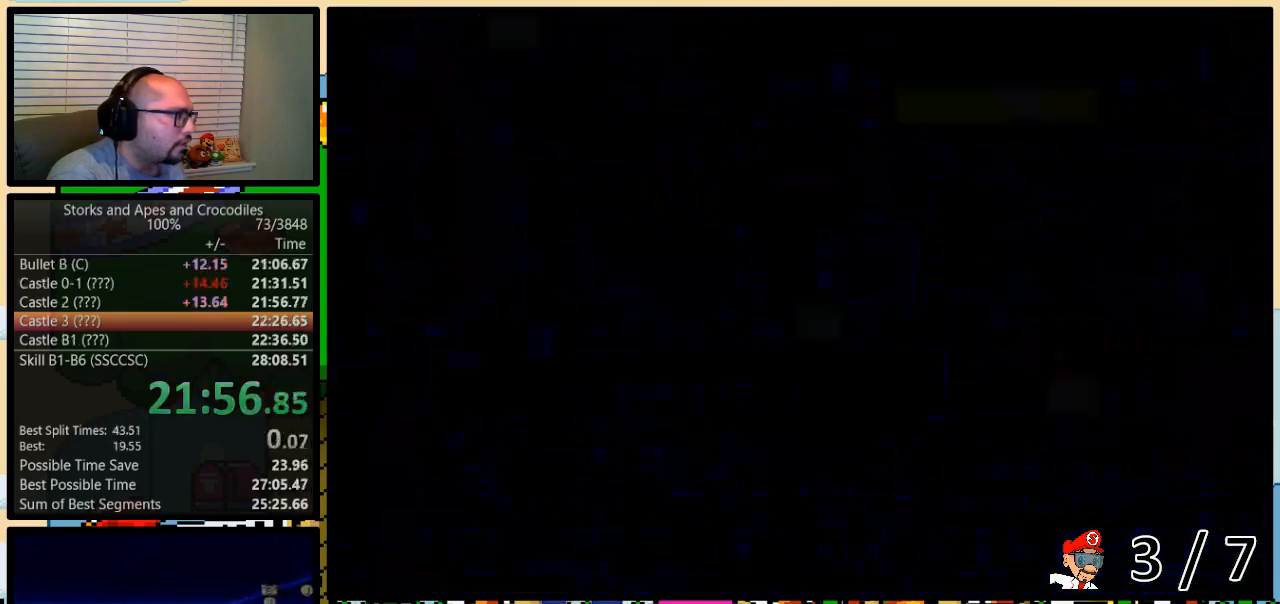
{"buttons": ["Y", "DPAD_RIGHT"], "events": [[133, "Y", "up"], [300, "Y", "down"], [317, "DPAD_RIGHT", "down"]]}
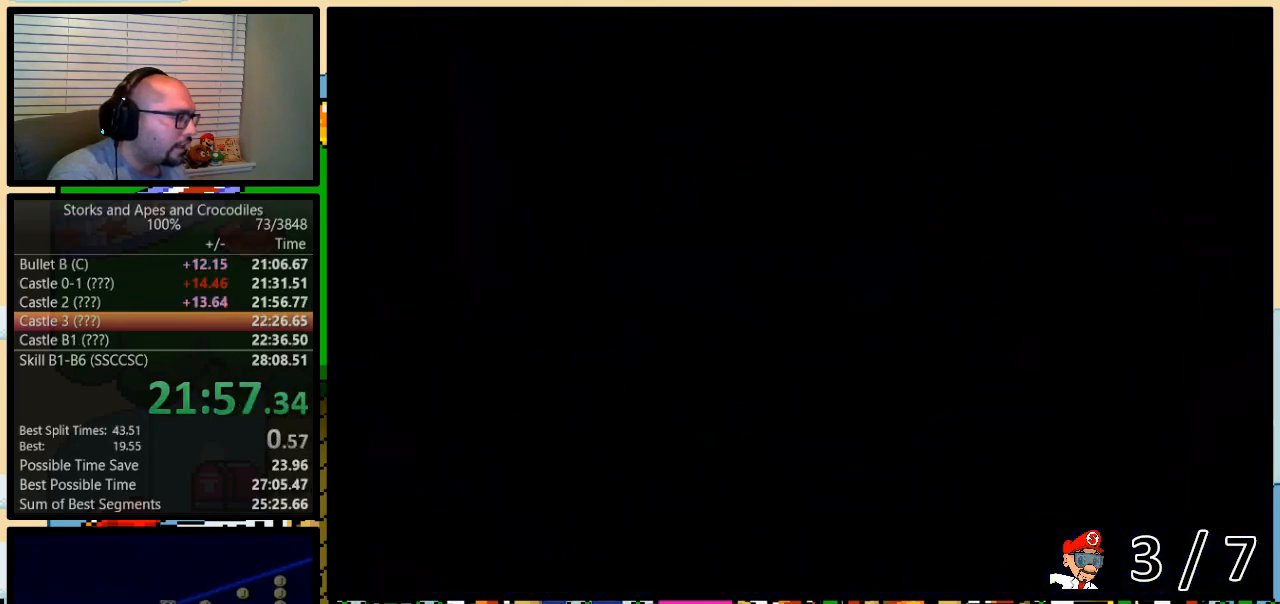
{"buttons": ["Y"], "events": [[50, "DPAD_RIGHT", "up"], [200, "DPAD_RIGHT", "down"], [300, "DPAD_RIGHT", "up"]]}
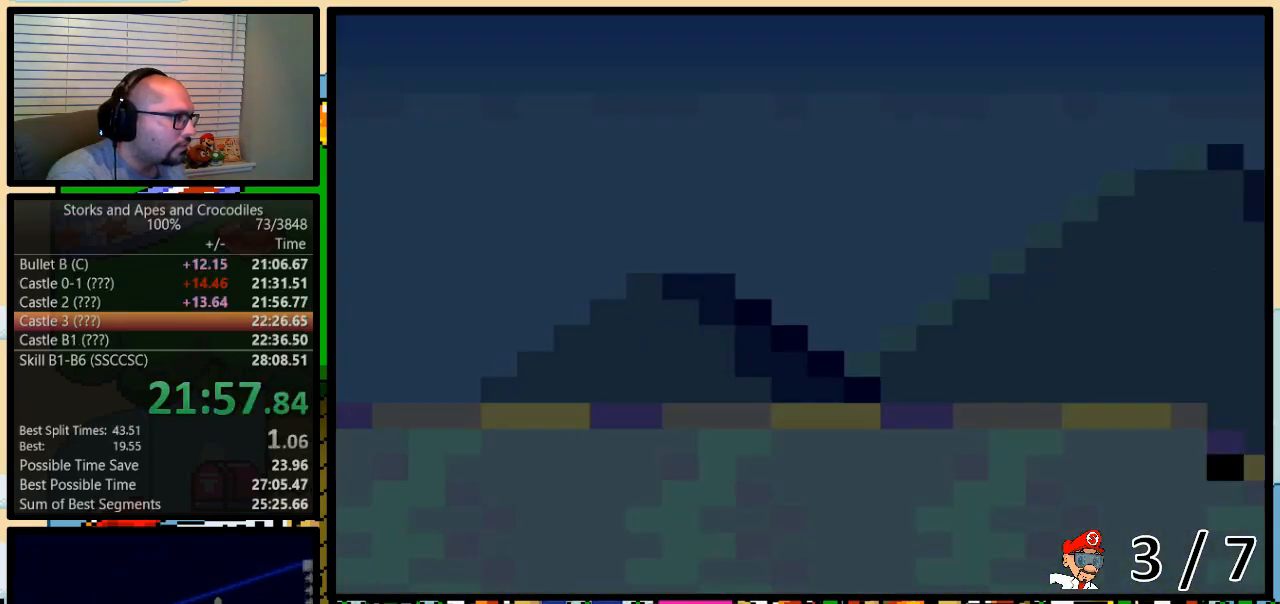
{"buttons": ["Y", "DPAD_RIGHT"], "events": [[167, "DPAD_RIGHT", "down"], [200, "DPAD_UP", "down"], [233, "DPAD_UP", "up"]]}
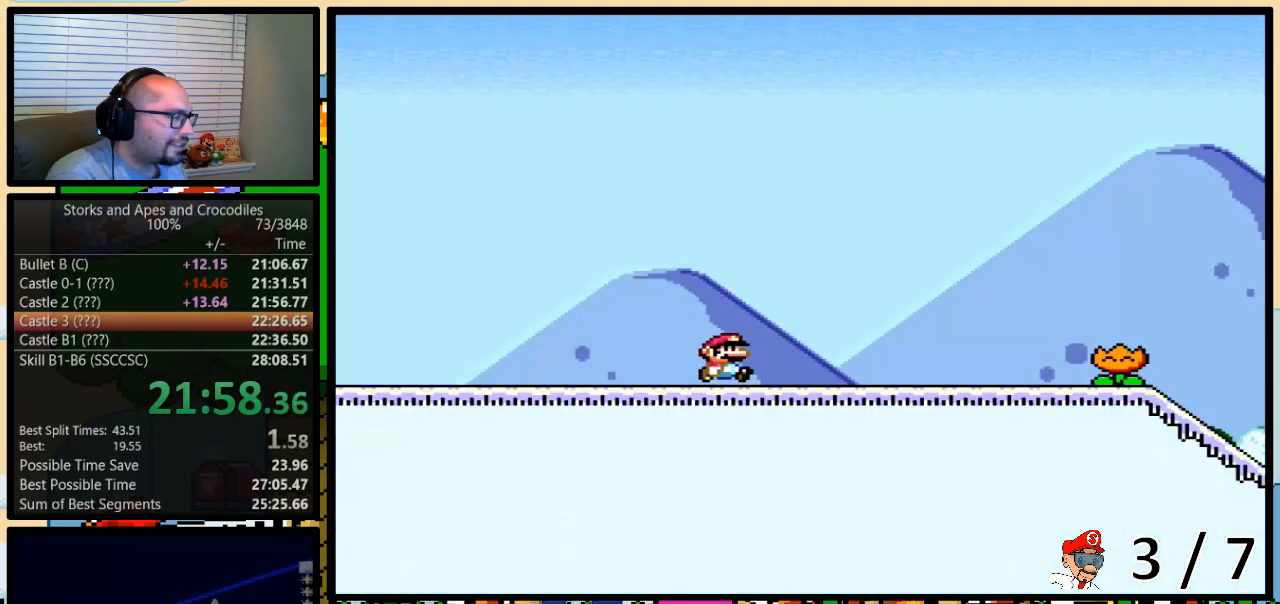
{"buttons": ["Y", "DPAD_RIGHT"], "events": []}
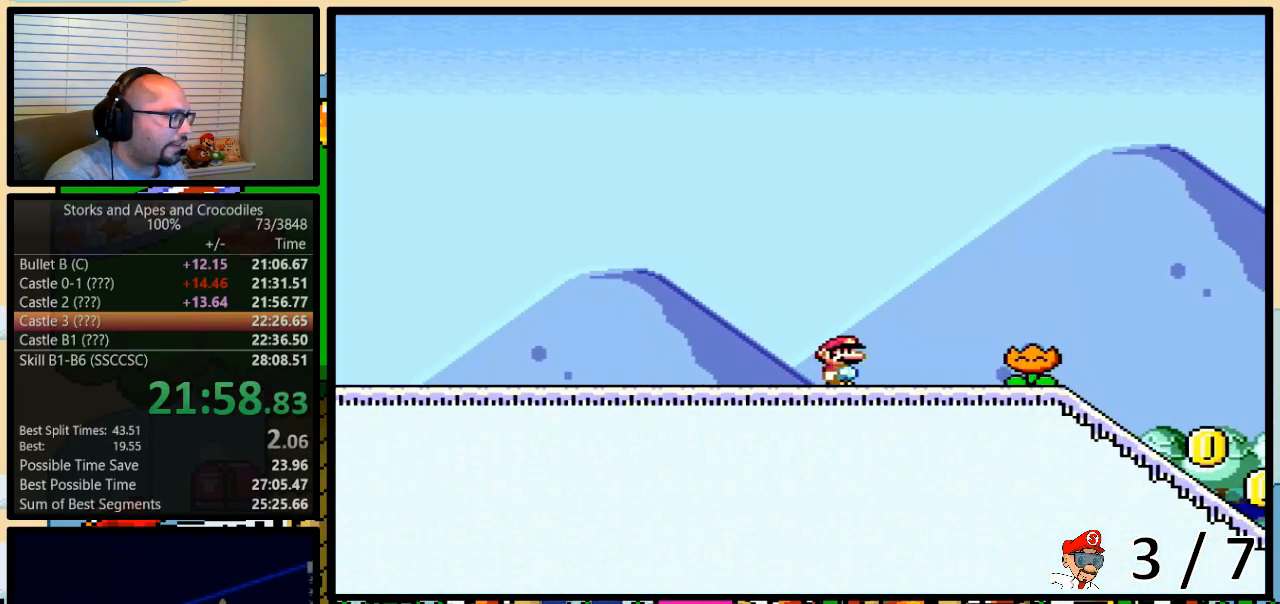
{"buttons": ["Y", "DPAD_RIGHT"], "events": []}
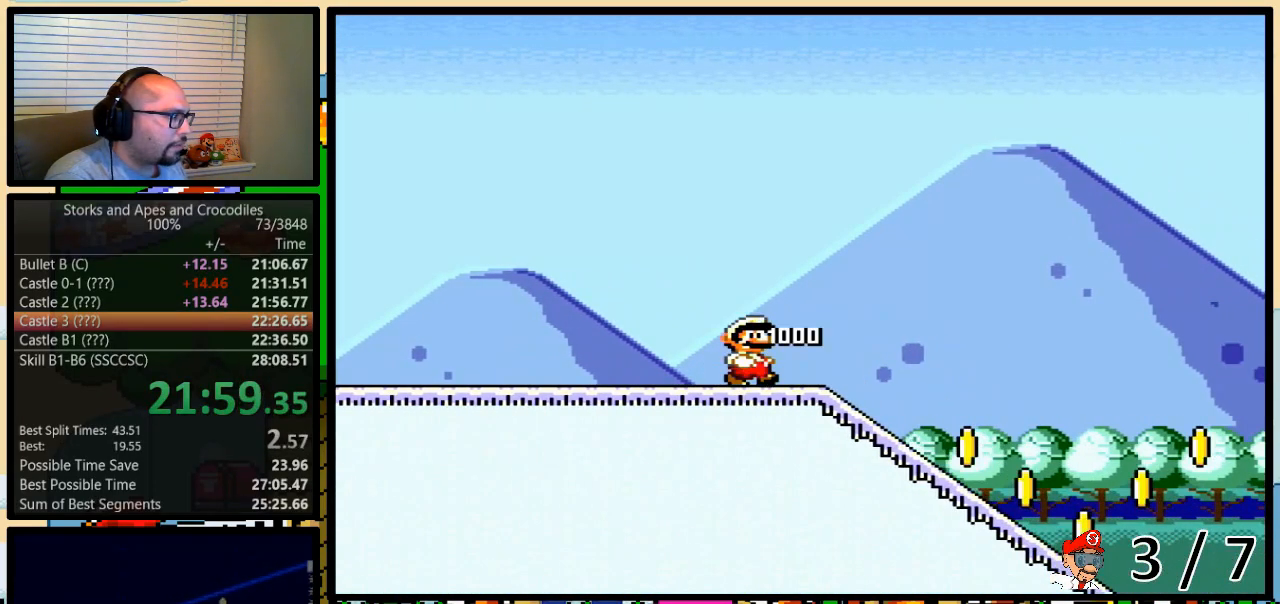
{"buttons": ["Y", "DPAD_DOWN"], "events": [[500, "DPAD_DOWN", "down"], [500, "DPAD_RIGHT", "up"]]}
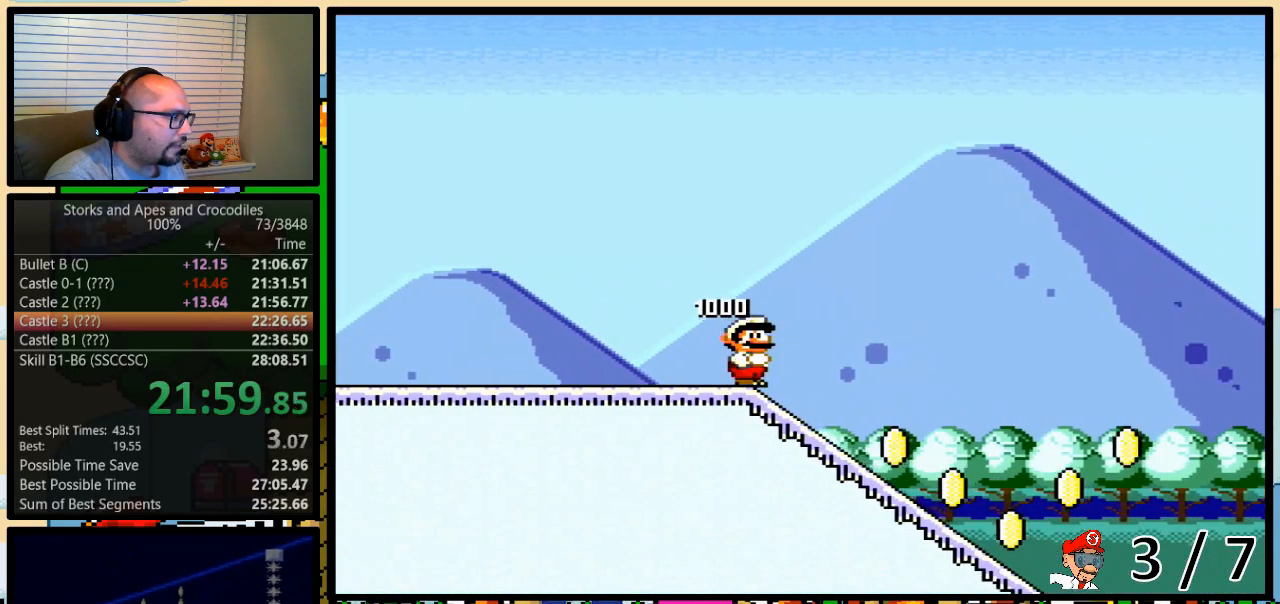
{"buttons": ["B", "Y"], "events": [[283, "DPAD_DOWN", "up"], [417, "B", "down"]]}
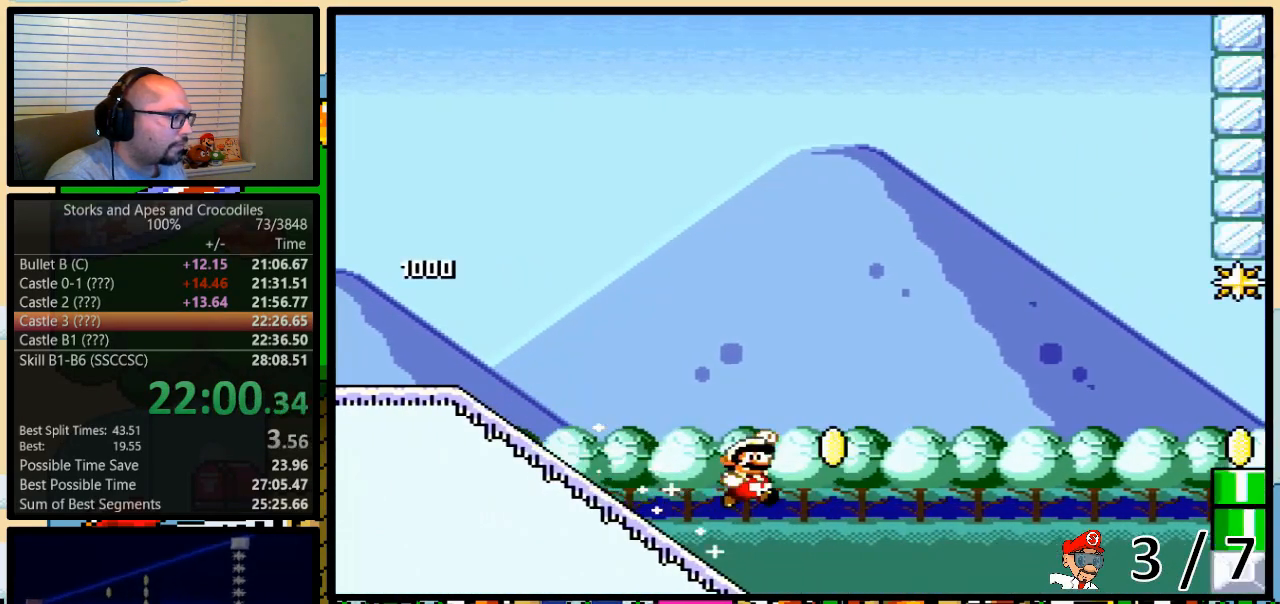
{"buttons": ["B", "Y"], "events": []}
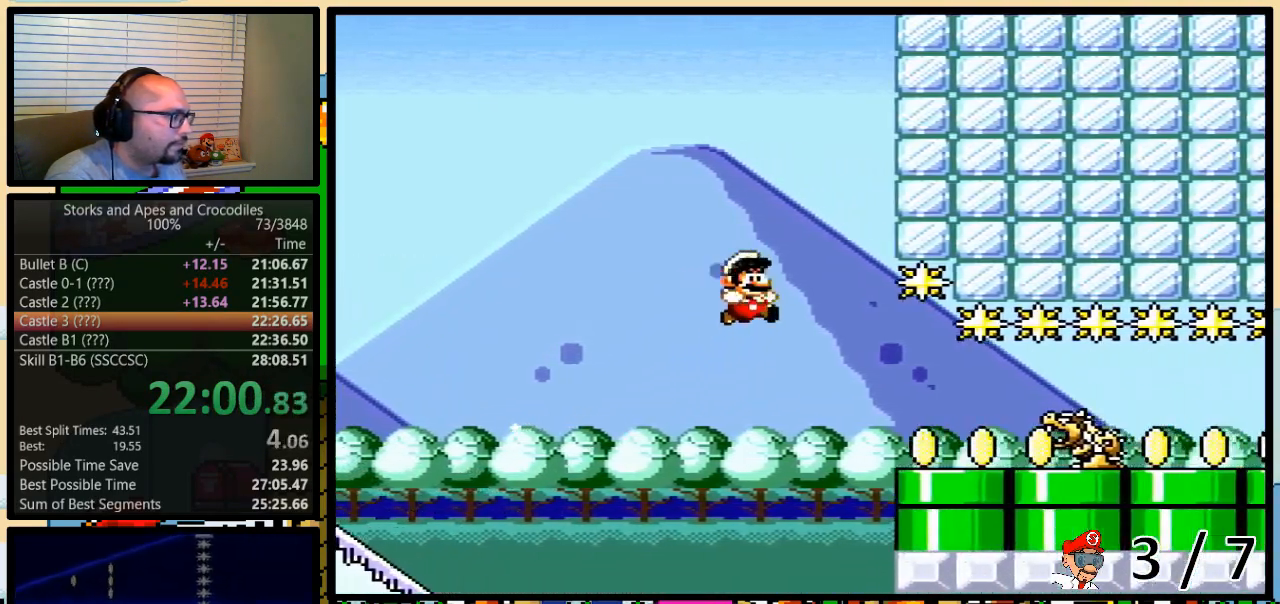
{"buttons": ["Y", "DPAD_RIGHT"], "events": [[133, "DPAD_LEFT", "down"], [267, "B", "up"], [267, "DPAD_LEFT", "up"], [300, "DPAD_RIGHT", "down"]]}
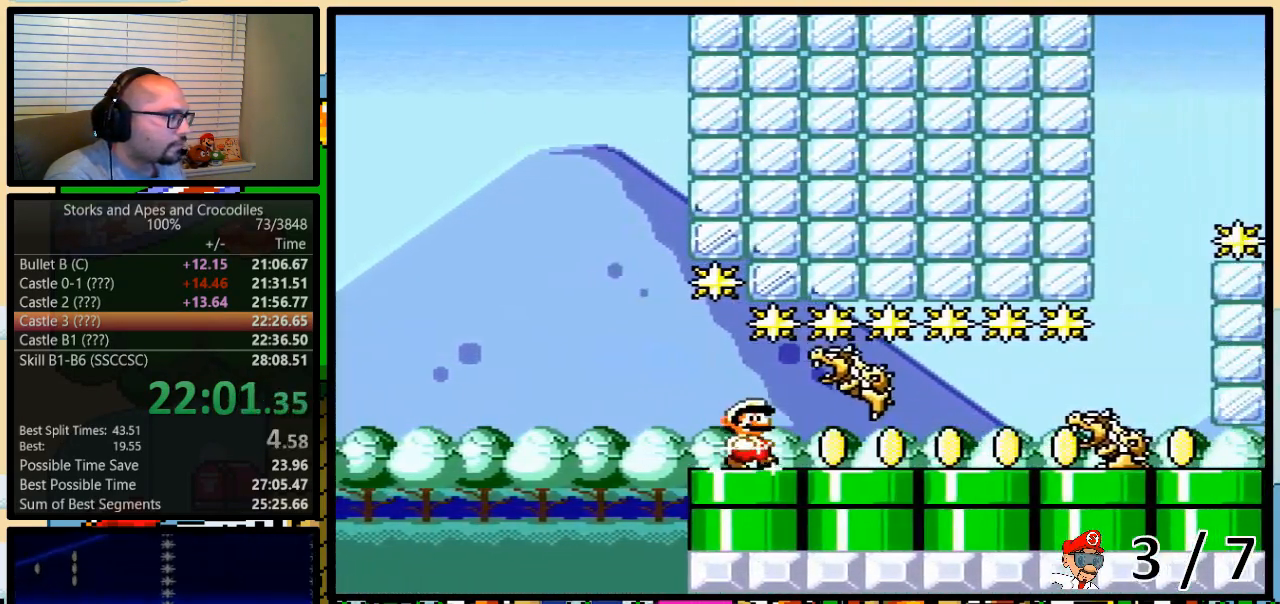
{"buttons": ["Y", "DPAD_RIGHT"], "events": []}
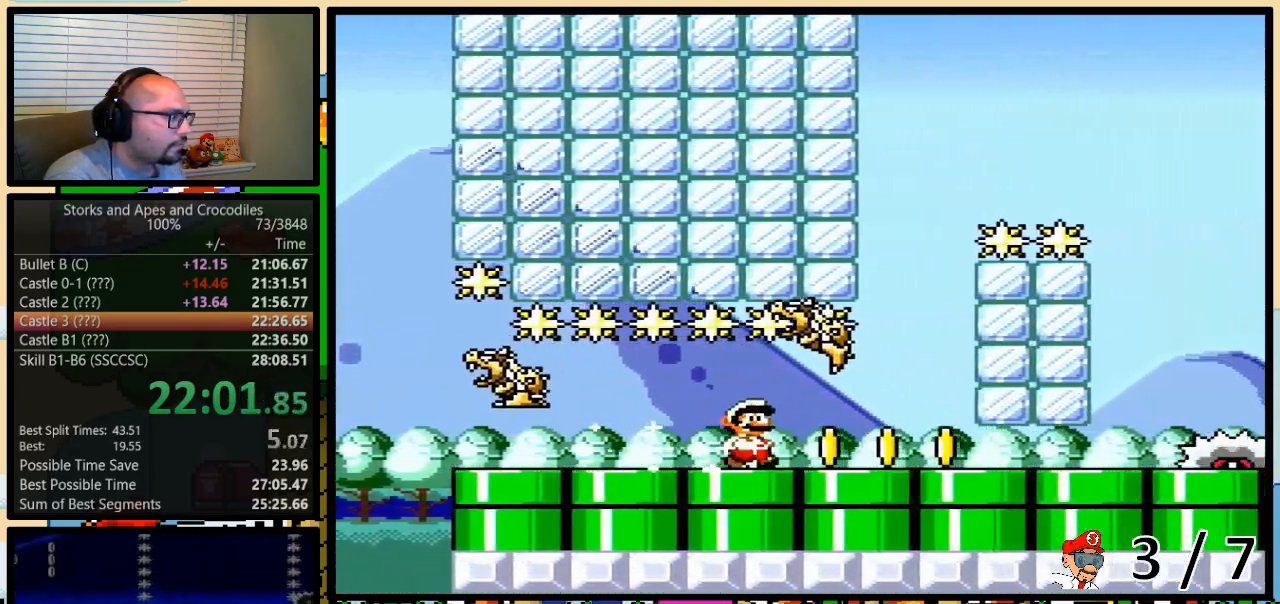
{"buttons": ["A", "Y", "DPAD_LEFT"], "events": [[200, "A", "down"], [350, "DPAD_RIGHT", "up"], [350, "DPAD_UP", "down"], [383, "DPAD_LEFT", "down"], [383, "DPAD_UP", "up"]]}
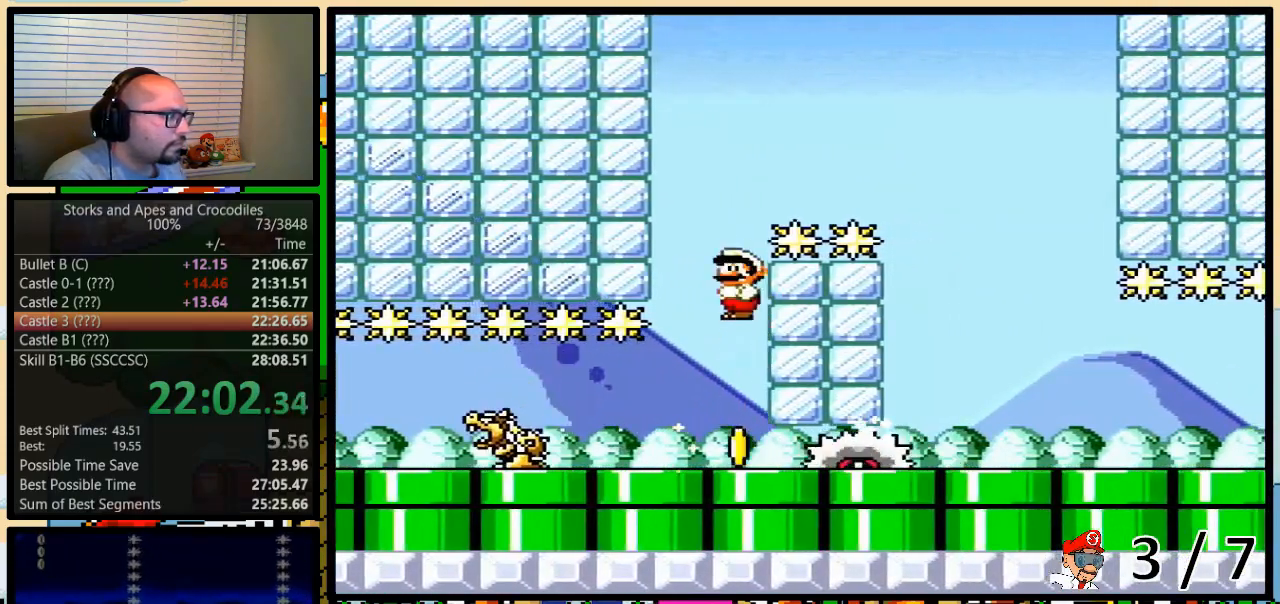
{"buttons": ["A", "Y", "DPAD_RIGHT"], "events": [[33, "A", "up"], [67, "A", "down"], [100, "DPAD_UP", "down"], [133, "DPAD_LEFT", "up"], [133, "DPAD_RIGHT", "down"], [167, "DPAD_UP", "up"], [283, "DPAD_UP", "down"], [317, "DPAD_LEFT", "down"], [317, "DPAD_RIGHT", "up"], [317, "DPAD_UP", "up"], [417, "DPAD_UP", "down"], [450, "DPAD_LEFT", "up"], [450, "DPAD_RIGHT", "down"], [450, "DPAD_UP", "up"]]}